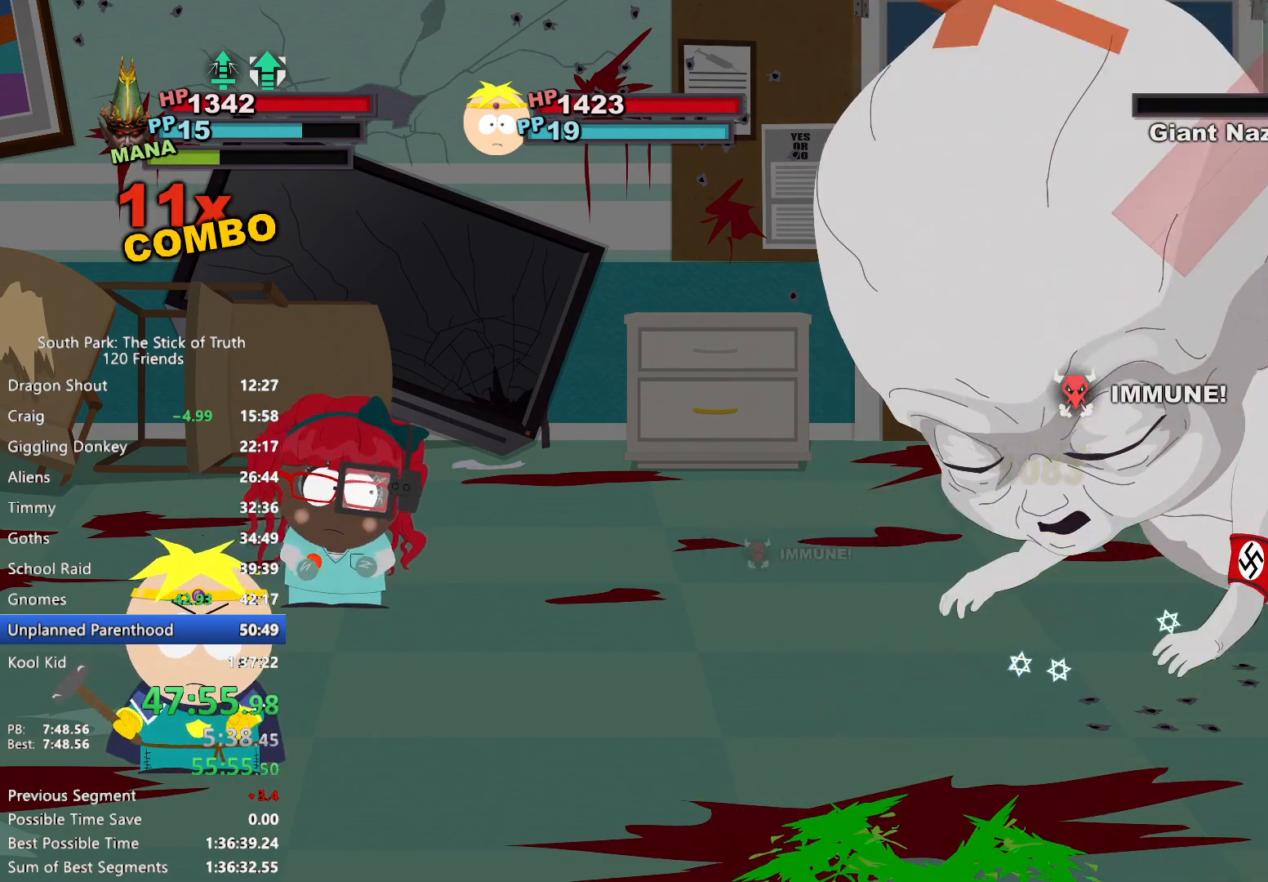
Gameplay with a controller (Xbox layout); each line is a JSON object with the inputs held at the frame after it (dt_ms = milliseconds from this image to that frame). "events" lists button and stick changes between this image and that frame as [ms after this image, input, new state], when the widget could be followed in between. Not read: L3 R3 SELECT START.
{"dt_ms": 500, "buttons": [], "left_stick": "center", "right_stick": "center", "events": []}
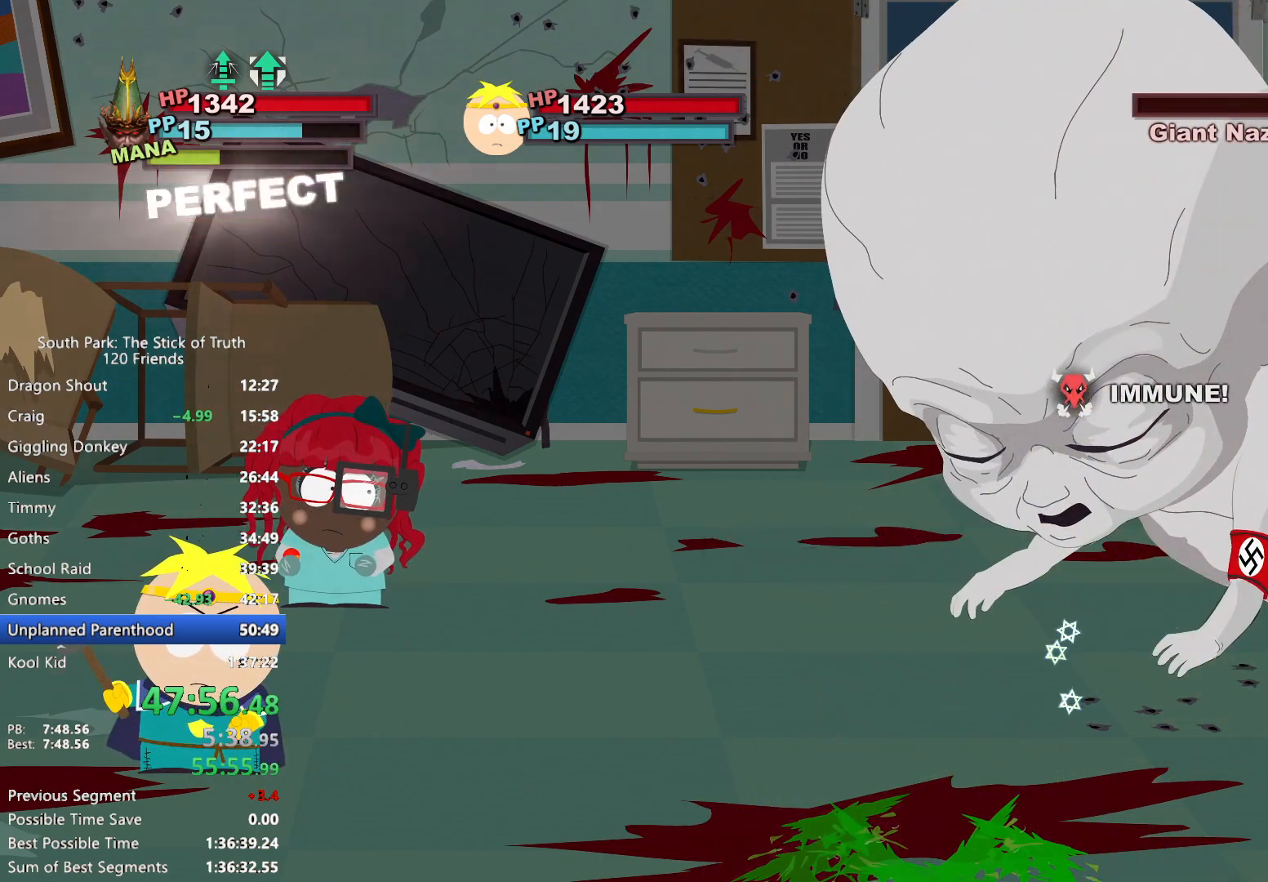
{"dt_ms": 500, "buttons": [], "left_stick": "center", "right_stick": "center", "events": []}
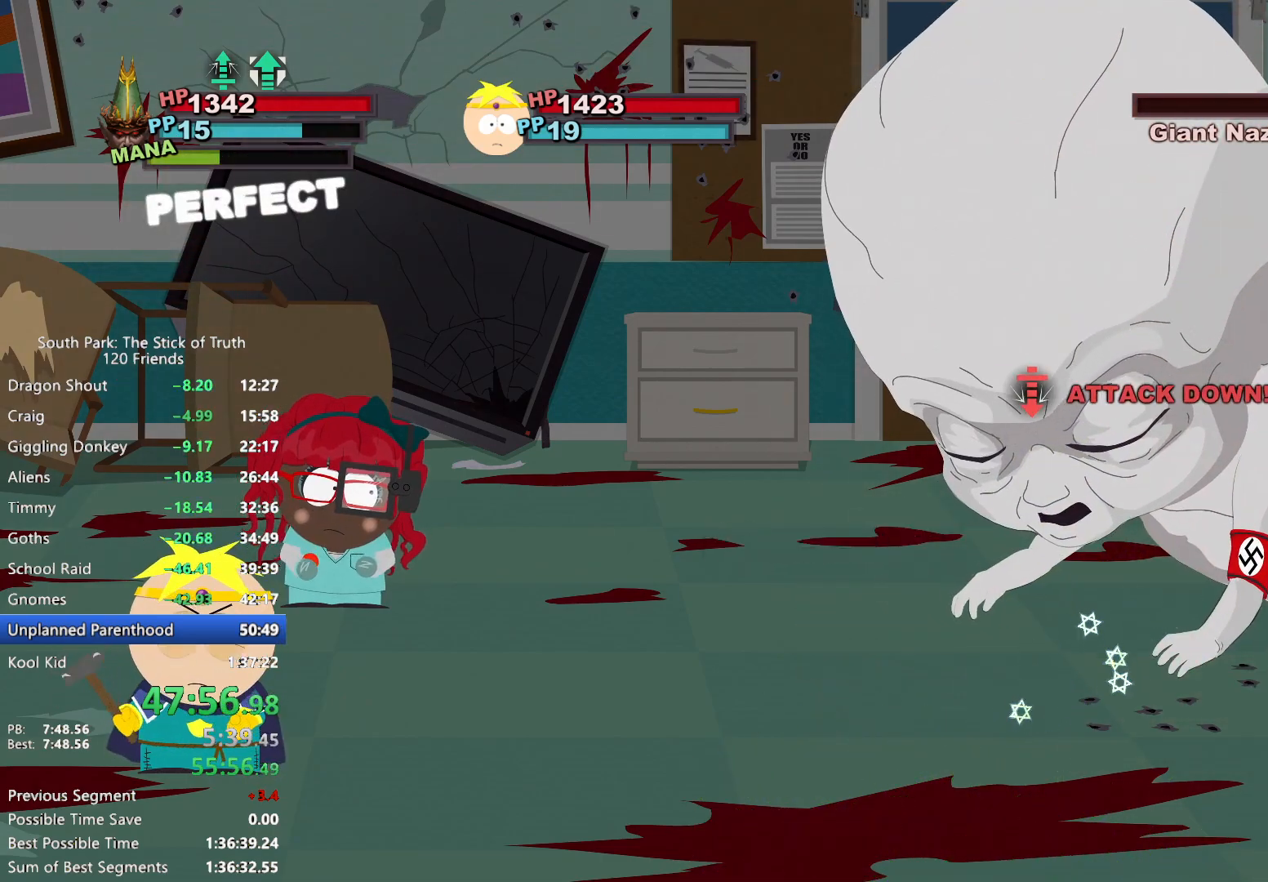
{"dt_ms": 1000, "buttons": ["A"], "left_stick": "center", "right_stick": "center"}
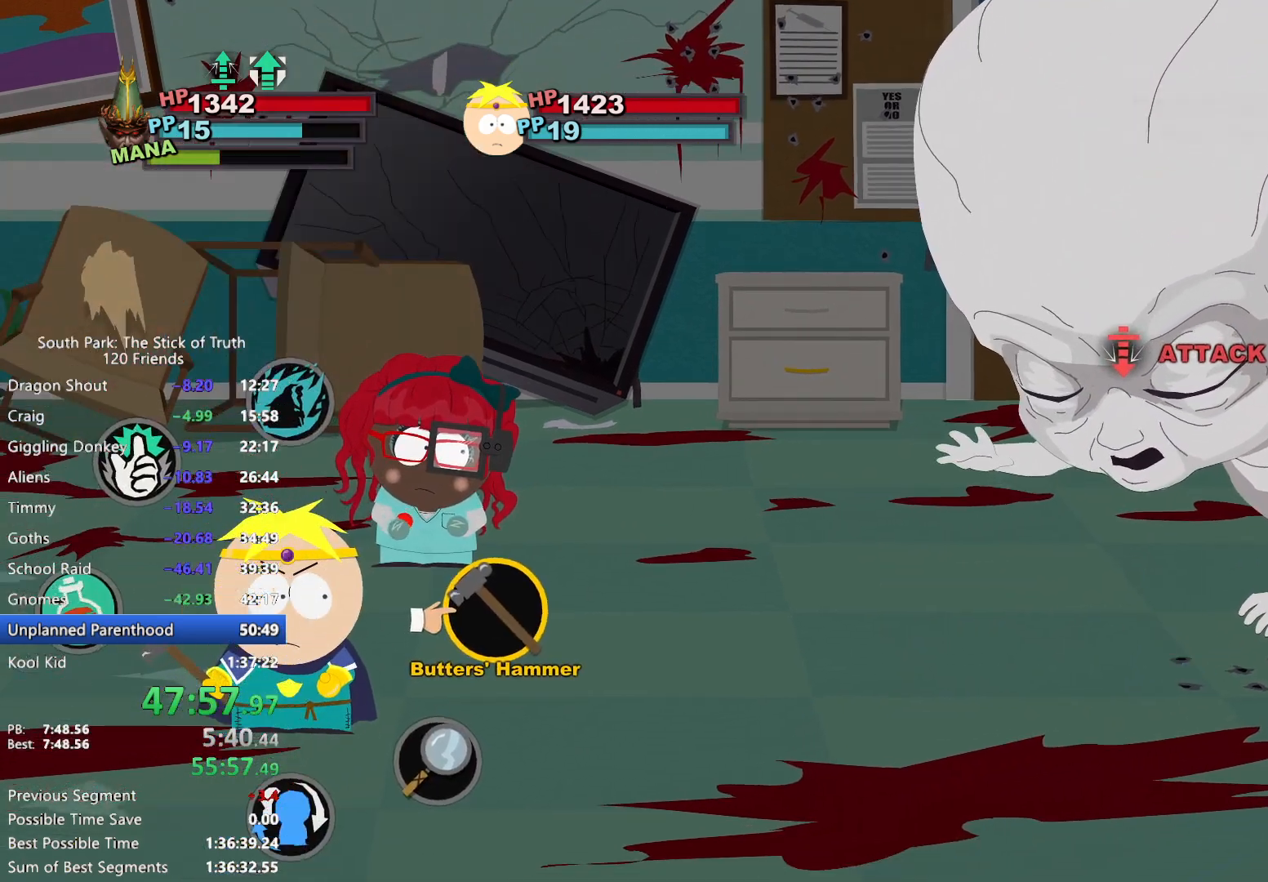
{"dt_ms": 500, "buttons": [], "left_stick": "center", "right_stick": "center", "events": [[33, "A", "up"], [83, "A", "down"], [150, "A", "up"]]}
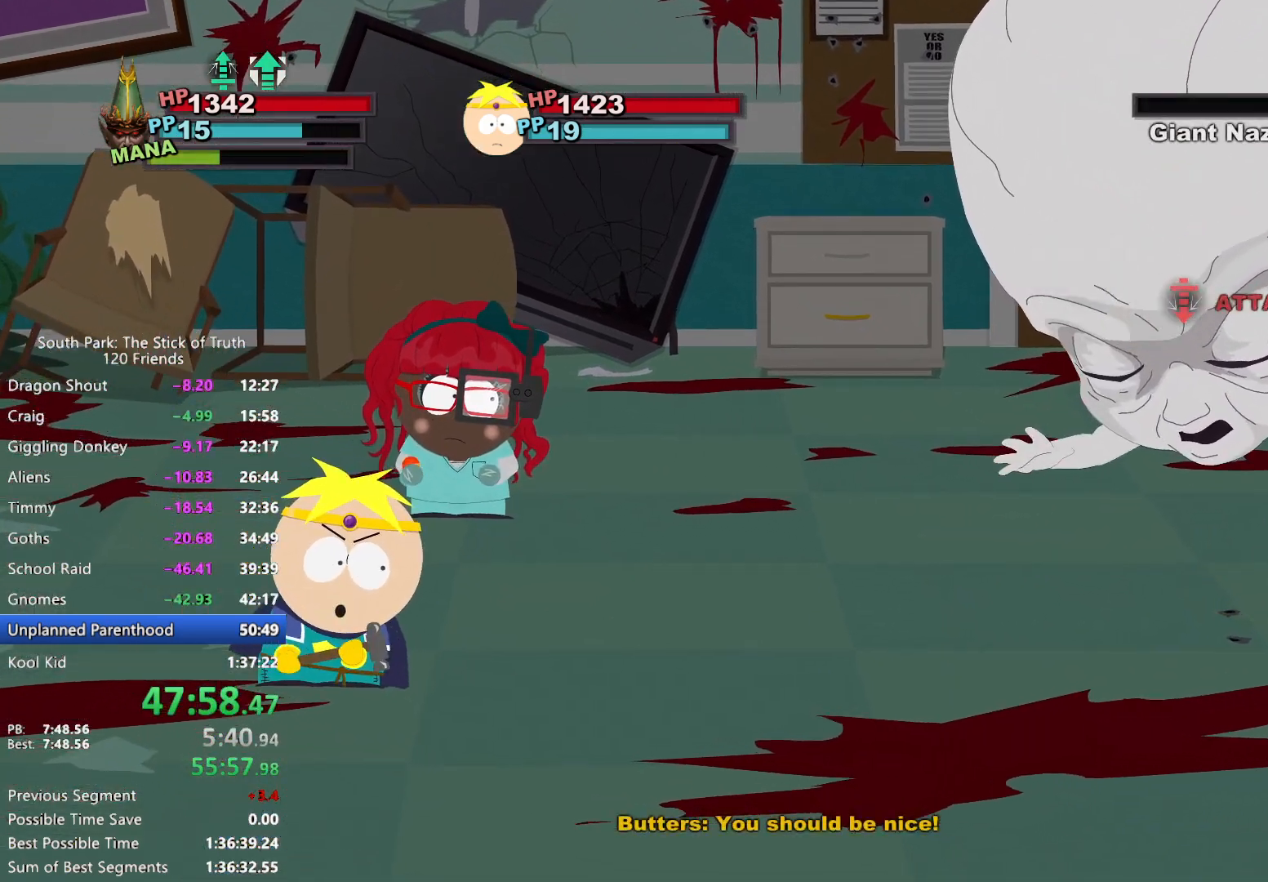
{"dt_ms": 500, "buttons": [], "left_stick": "center", "right_stick": "center", "events": []}
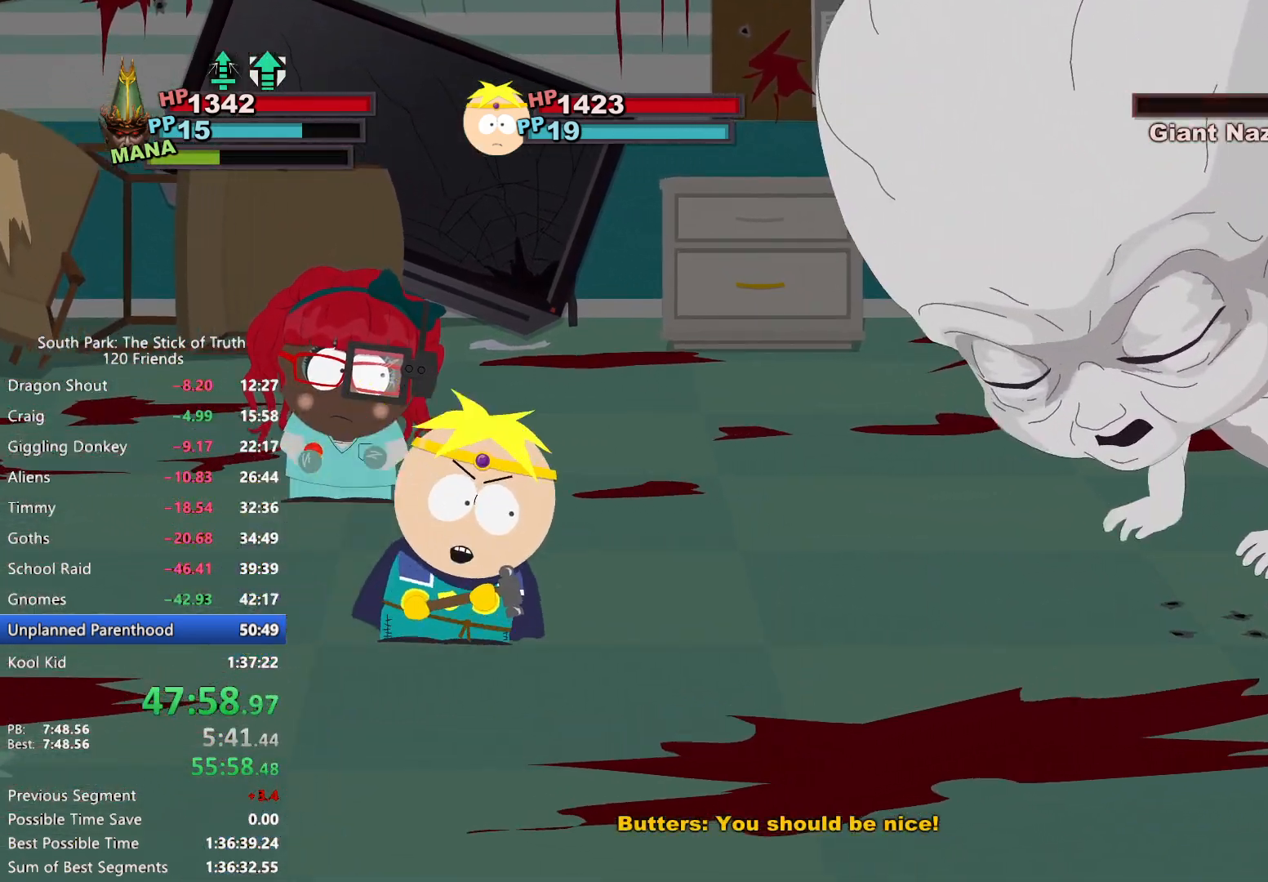
{"dt_ms": 500, "buttons": [], "left_stick": "center", "right_stick": "center", "events": []}
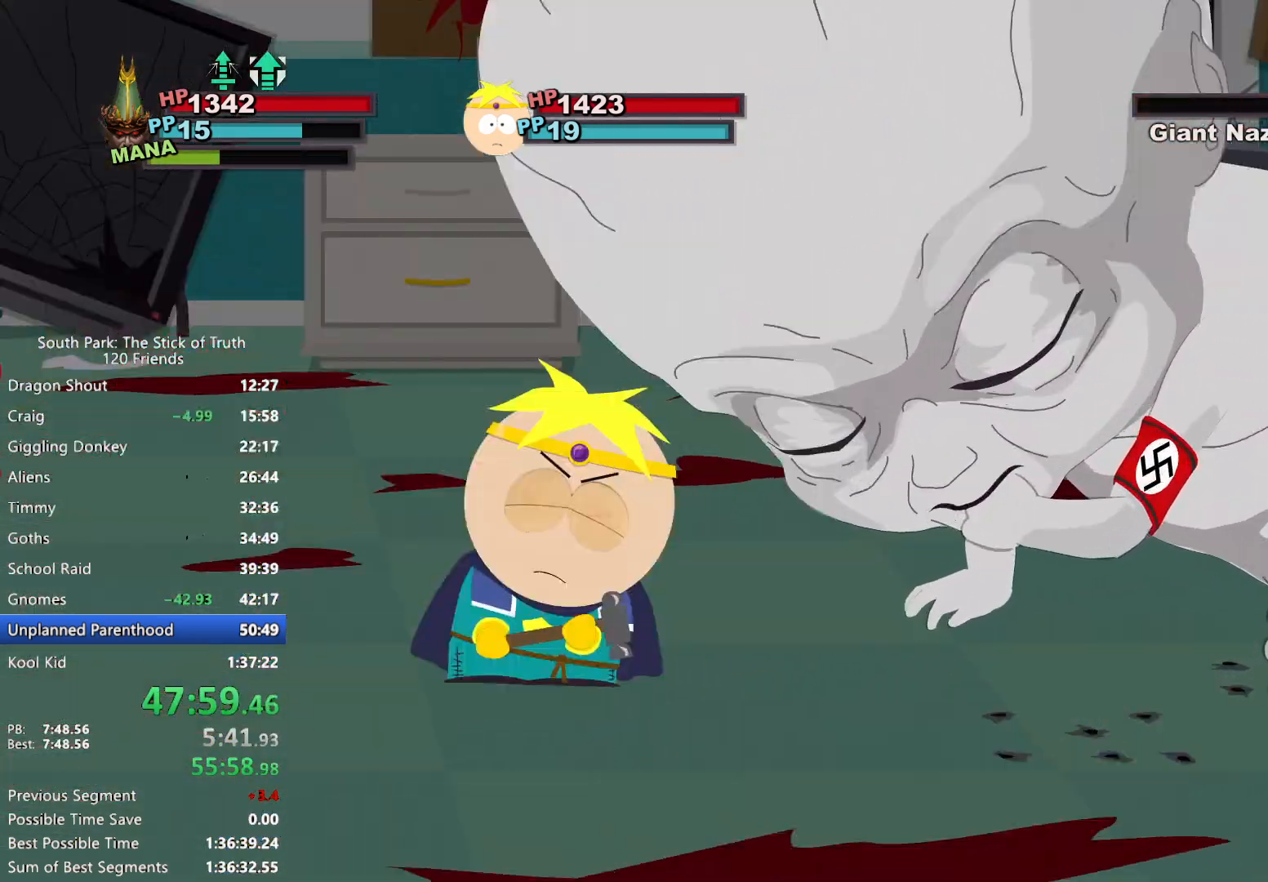
{"dt_ms": 500, "buttons": [], "left_stick": "center", "right_stick": "center", "events": []}
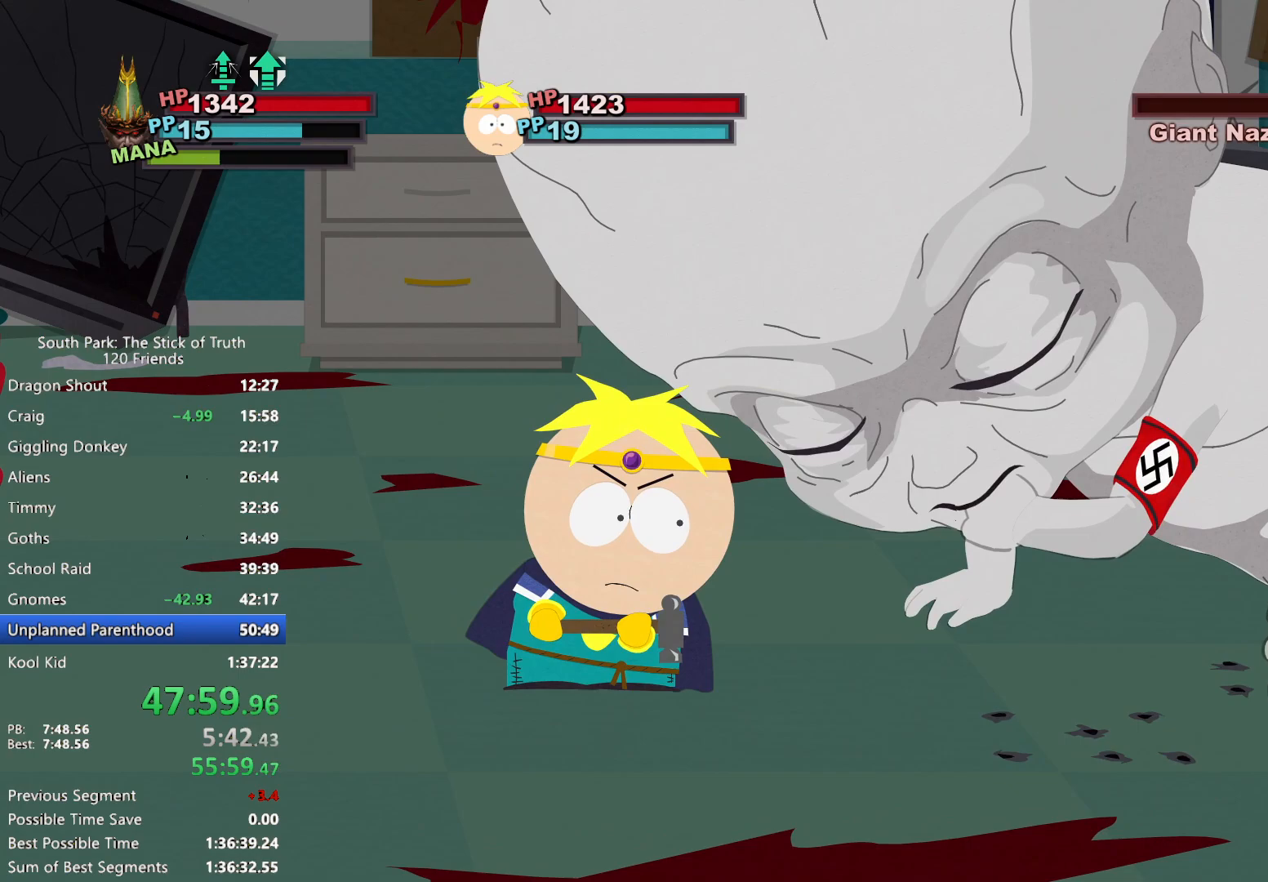
{"dt_ms": 500, "buttons": [], "left_stick": "center", "right_stick": "center", "events": []}
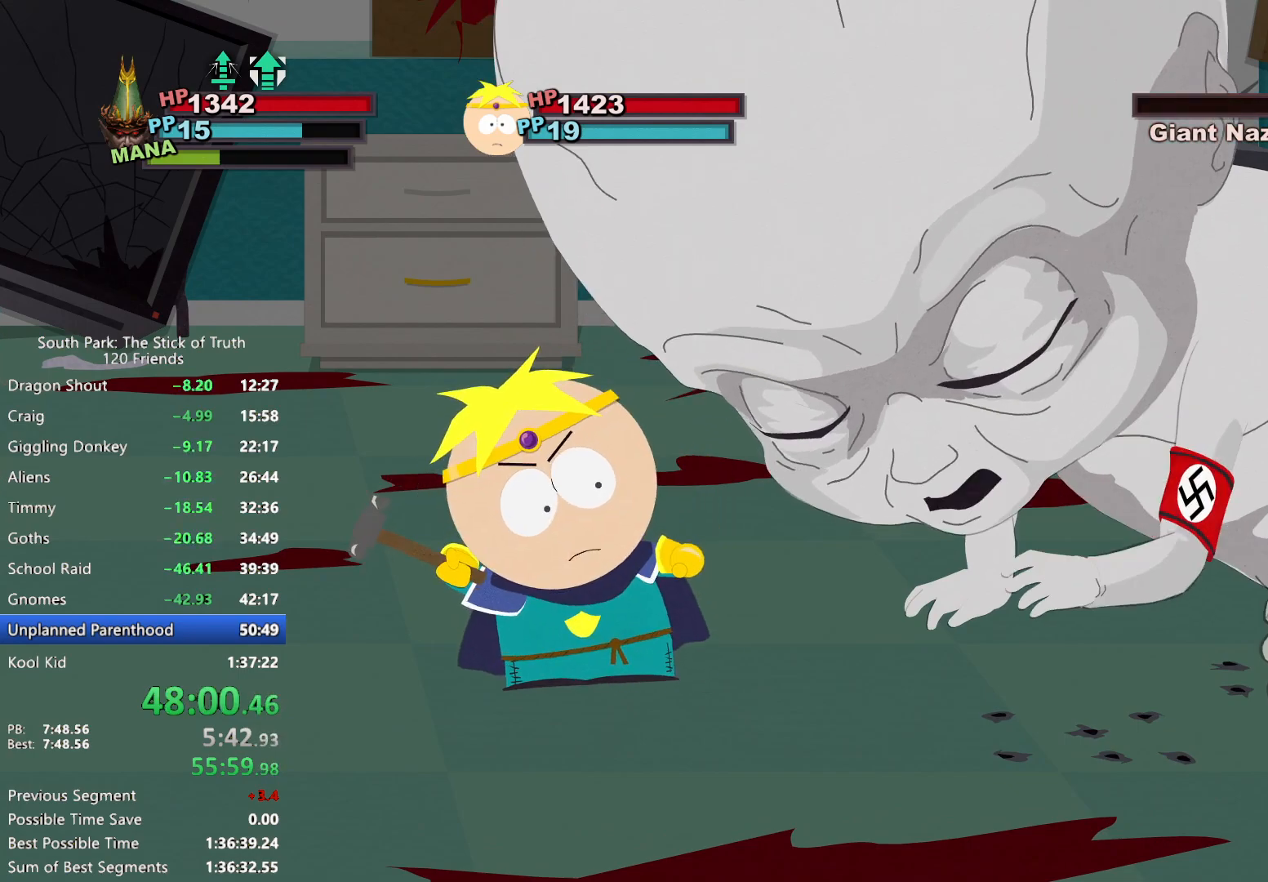
{"dt_ms": 500, "buttons": [], "left_stick": "center", "right_stick": "center", "events": [[233, "X", "down"], [300, "X", "up"]]}
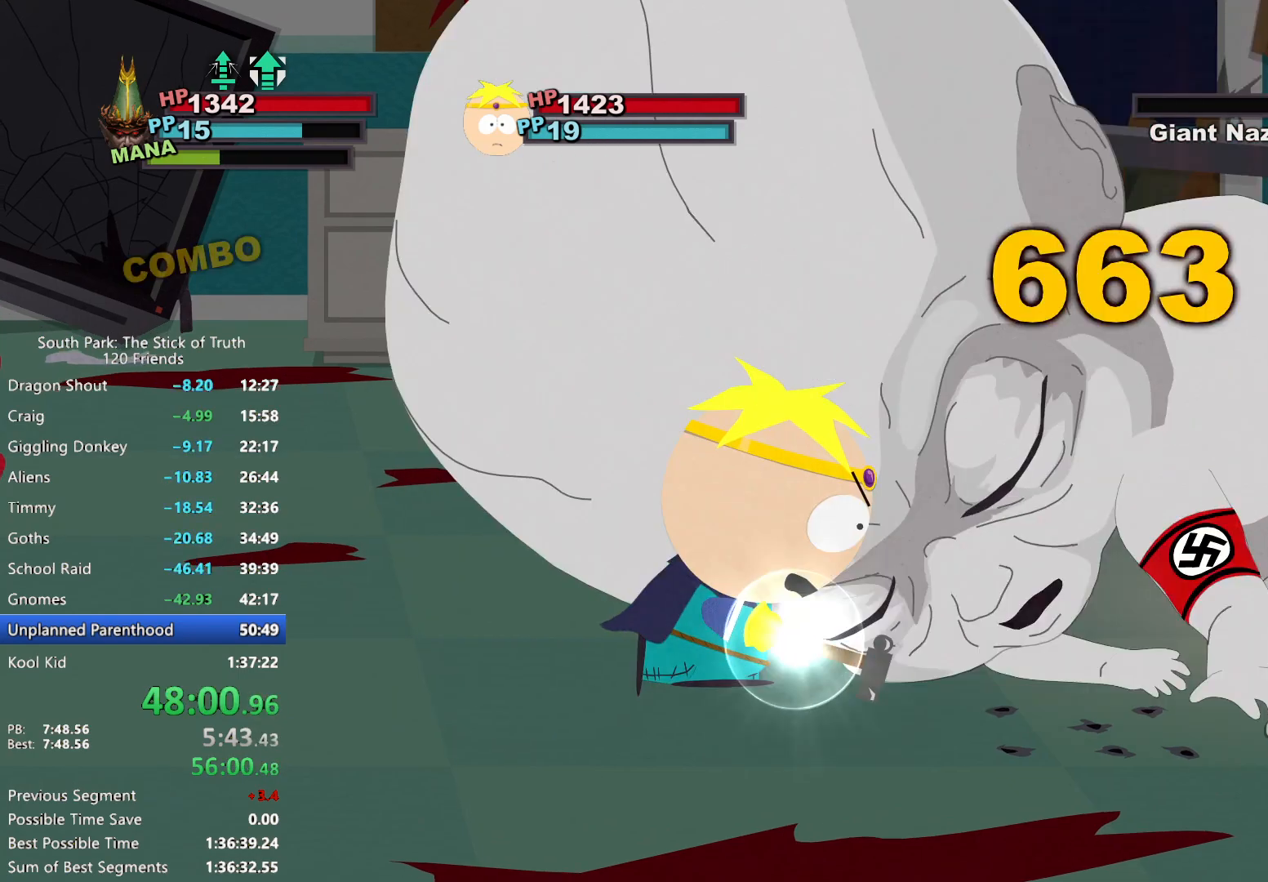
{"dt_ms": 500, "buttons": [], "left_stick": "center", "right_stick": "center"}
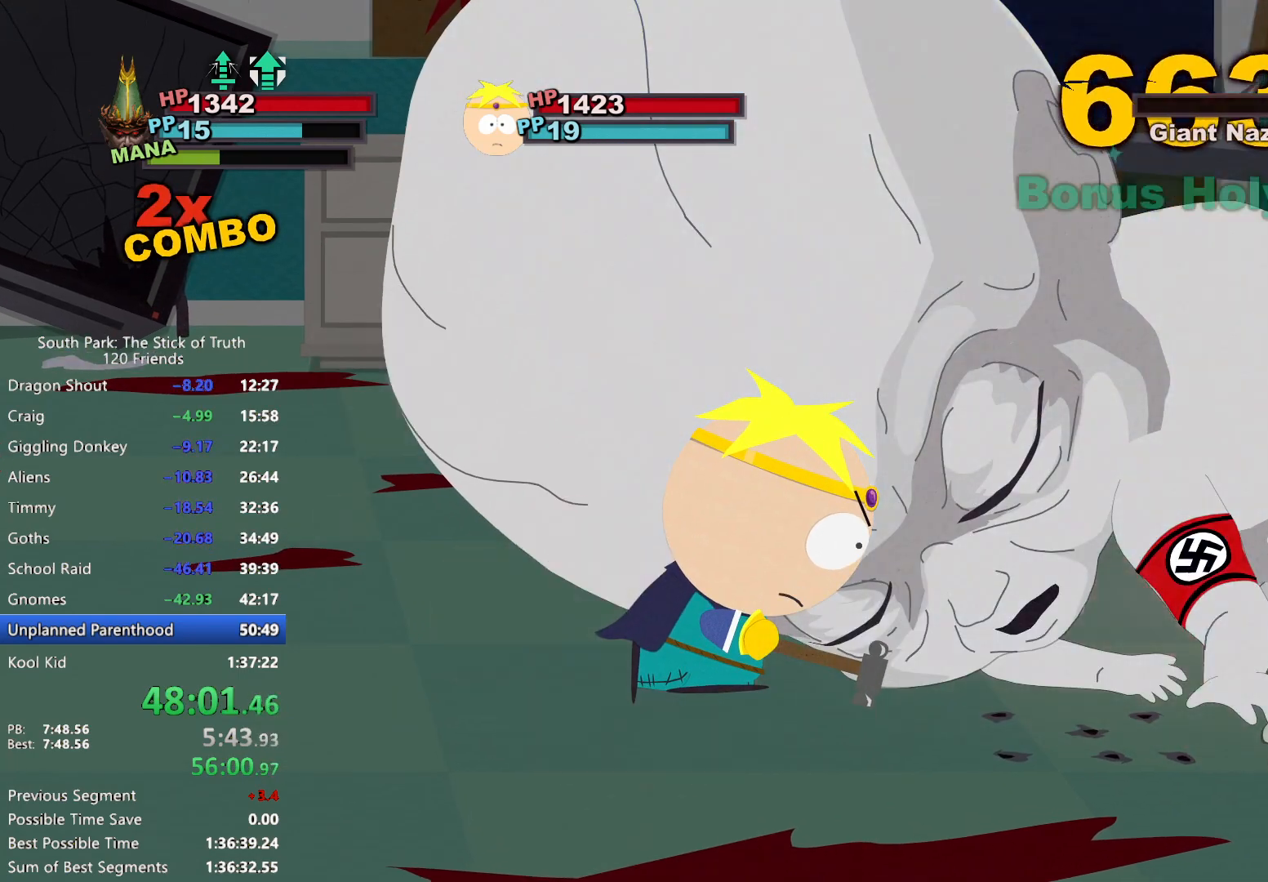
{"dt_ms": 500, "buttons": [], "left_stick": "center", "right_stick": "center", "events": []}
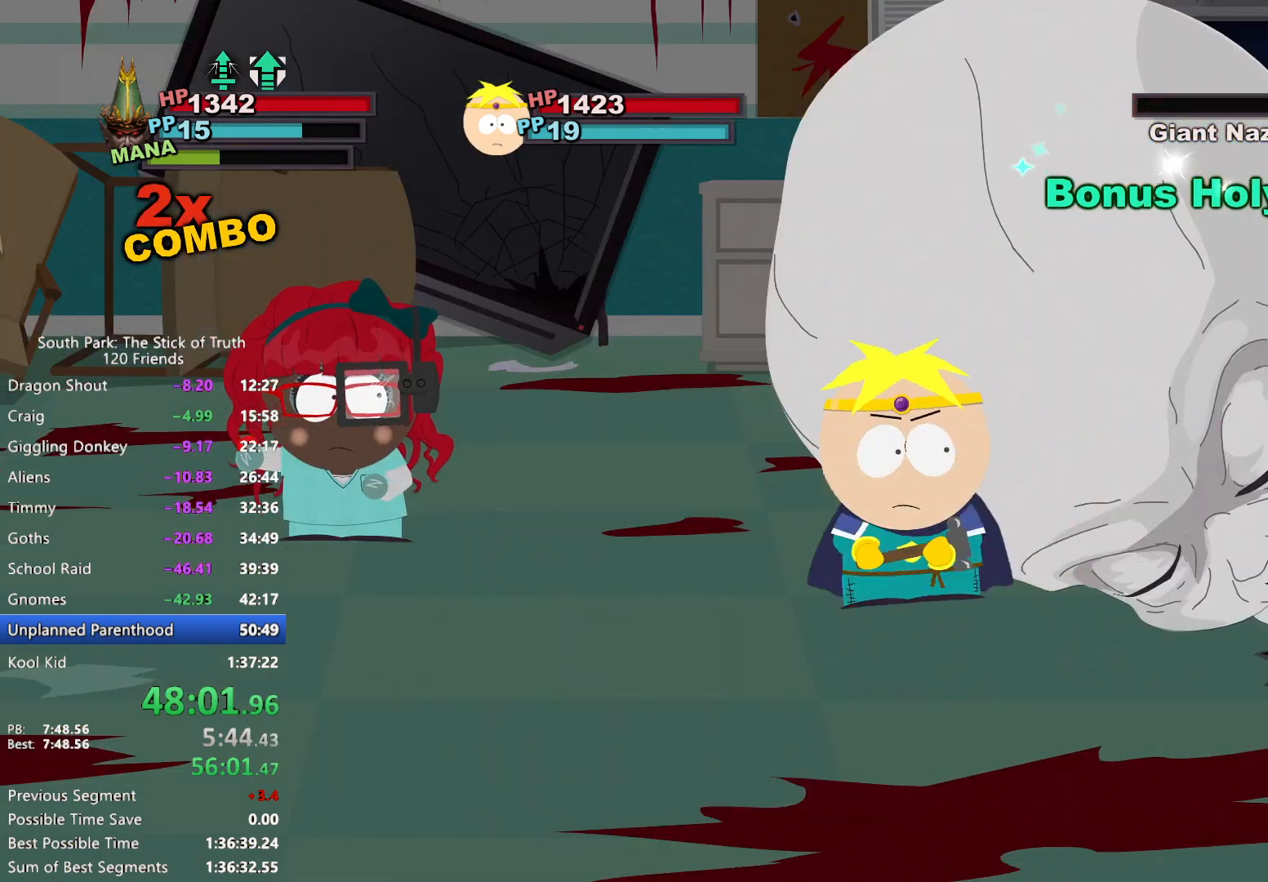
{"dt_ms": 500, "buttons": [], "left_stick": "center", "right_stick": "center", "events": []}
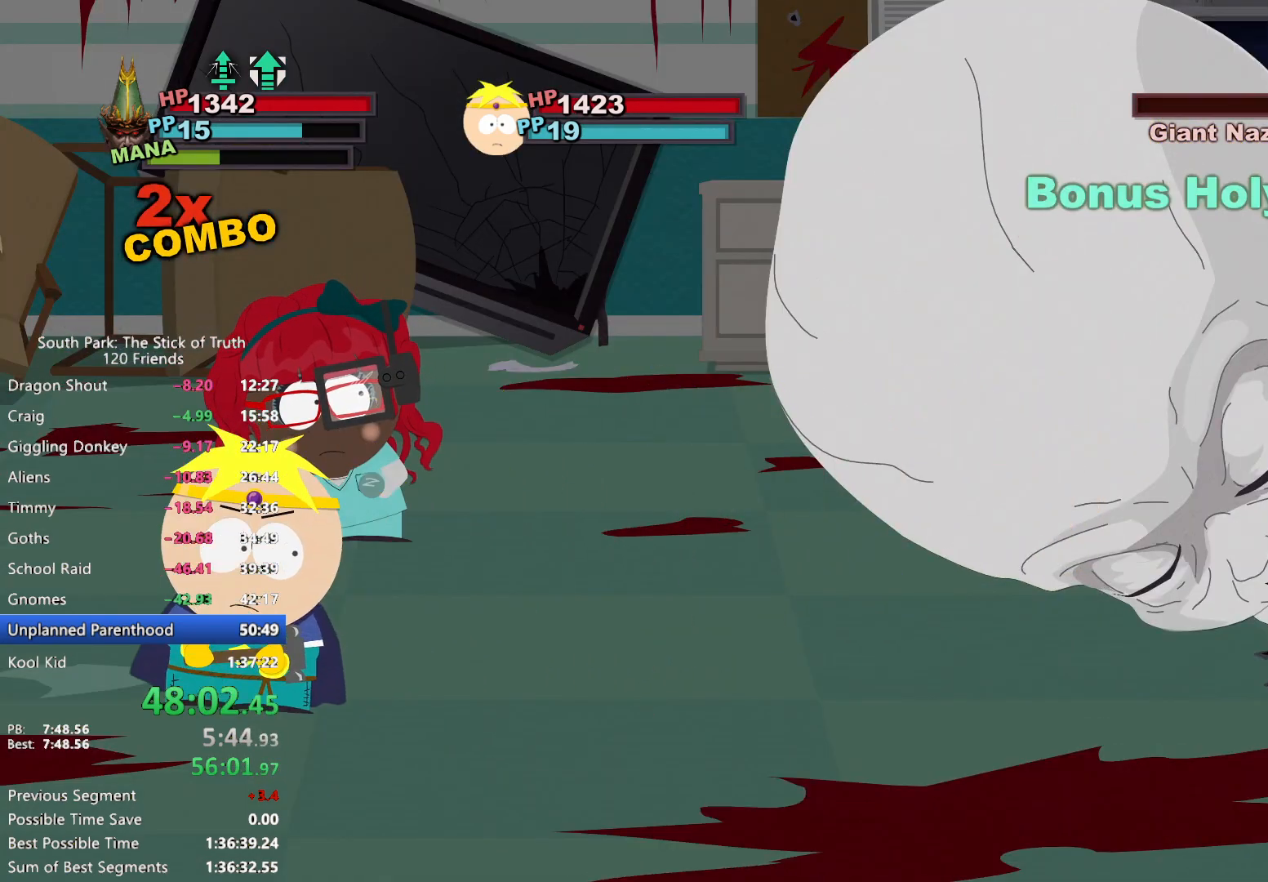
{"dt_ms": 500, "buttons": [], "left_stick": "center", "right_stick": "center", "events": []}
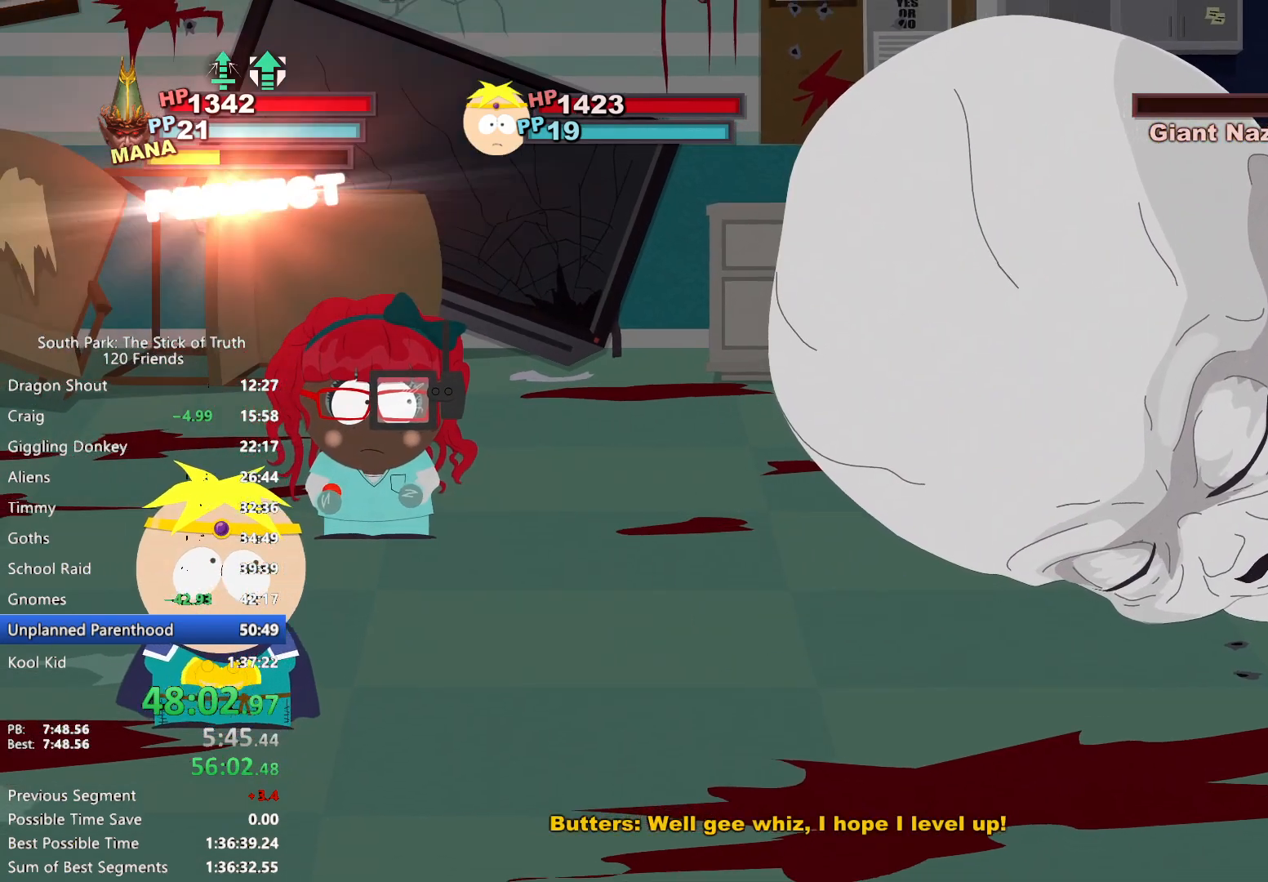
{"dt_ms": 500, "buttons": [], "left_stick": "center", "right_stick": "center", "events": []}
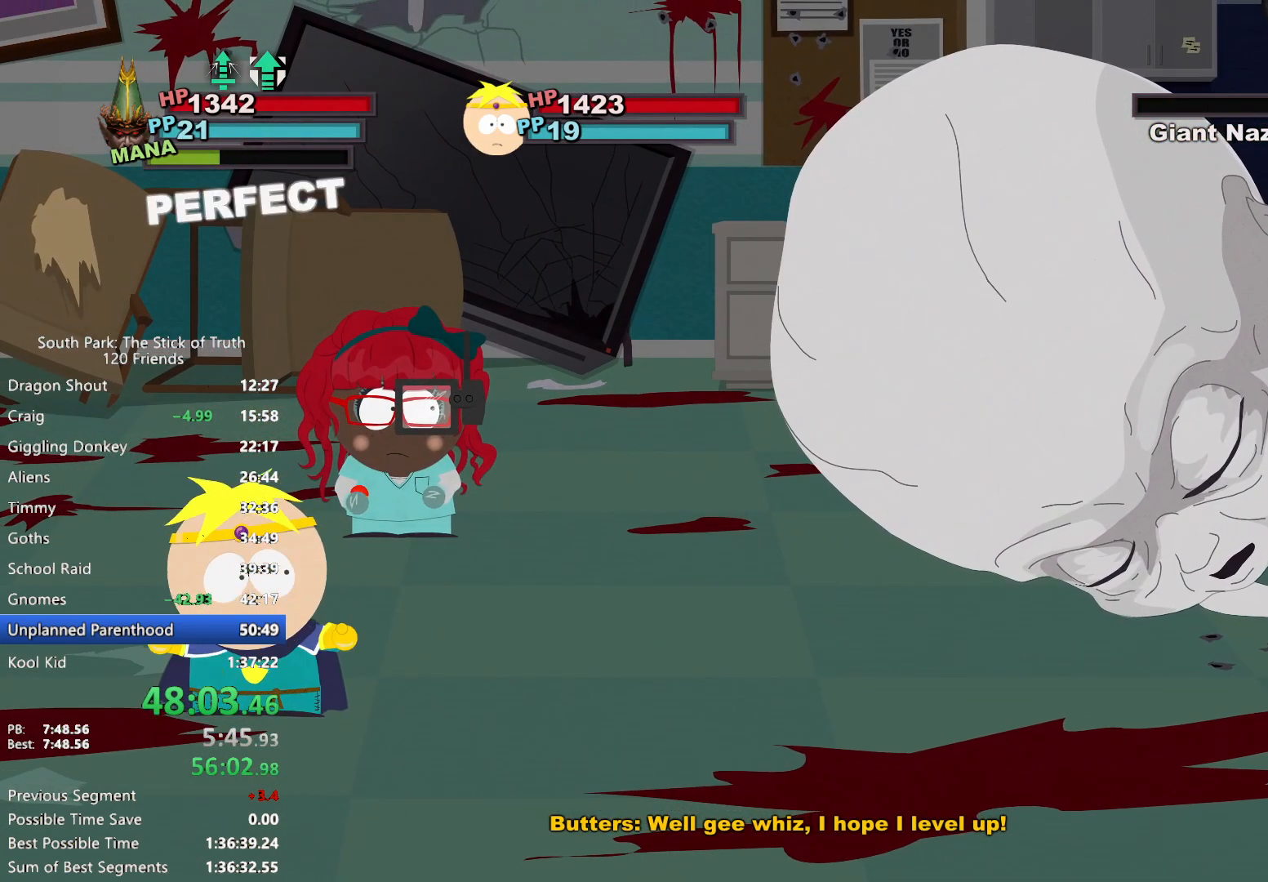
{"dt_ms": 500, "buttons": [], "left_stick": "center", "right_stick": "center", "events": []}
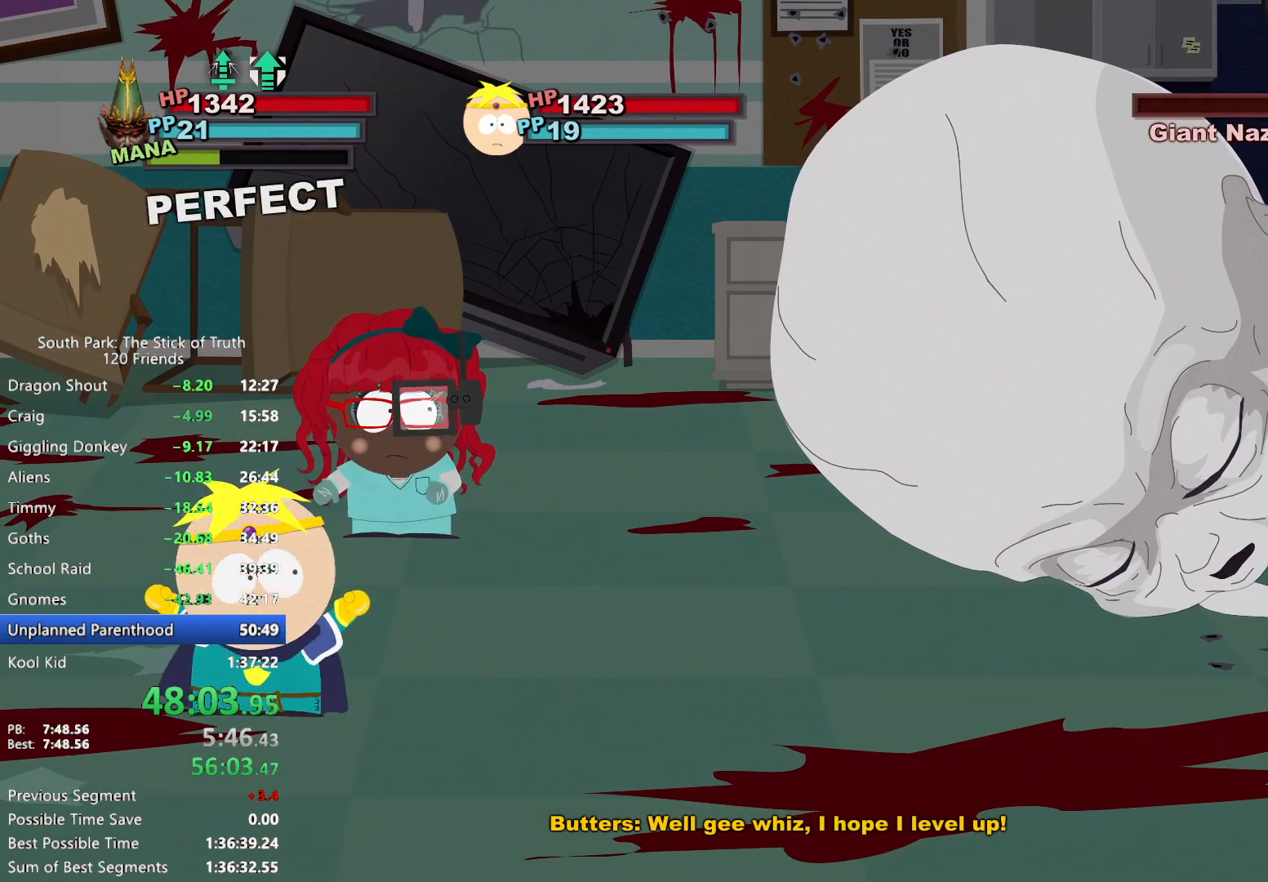
{"dt_ms": 500, "buttons": [], "left_stick": "center", "right_stick": "center", "events": []}
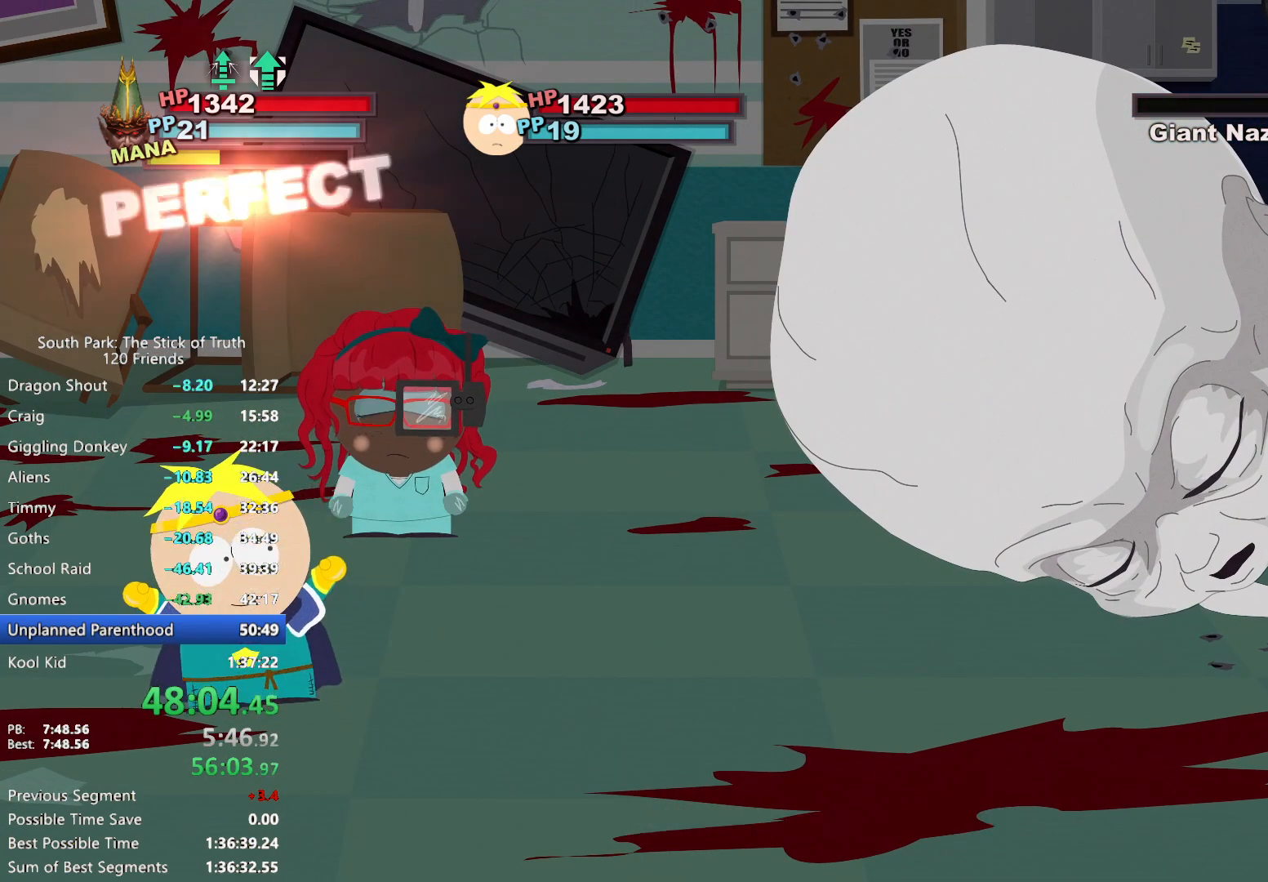
{"dt_ms": 500, "buttons": [], "left_stick": "center", "right_stick": "center", "events": []}
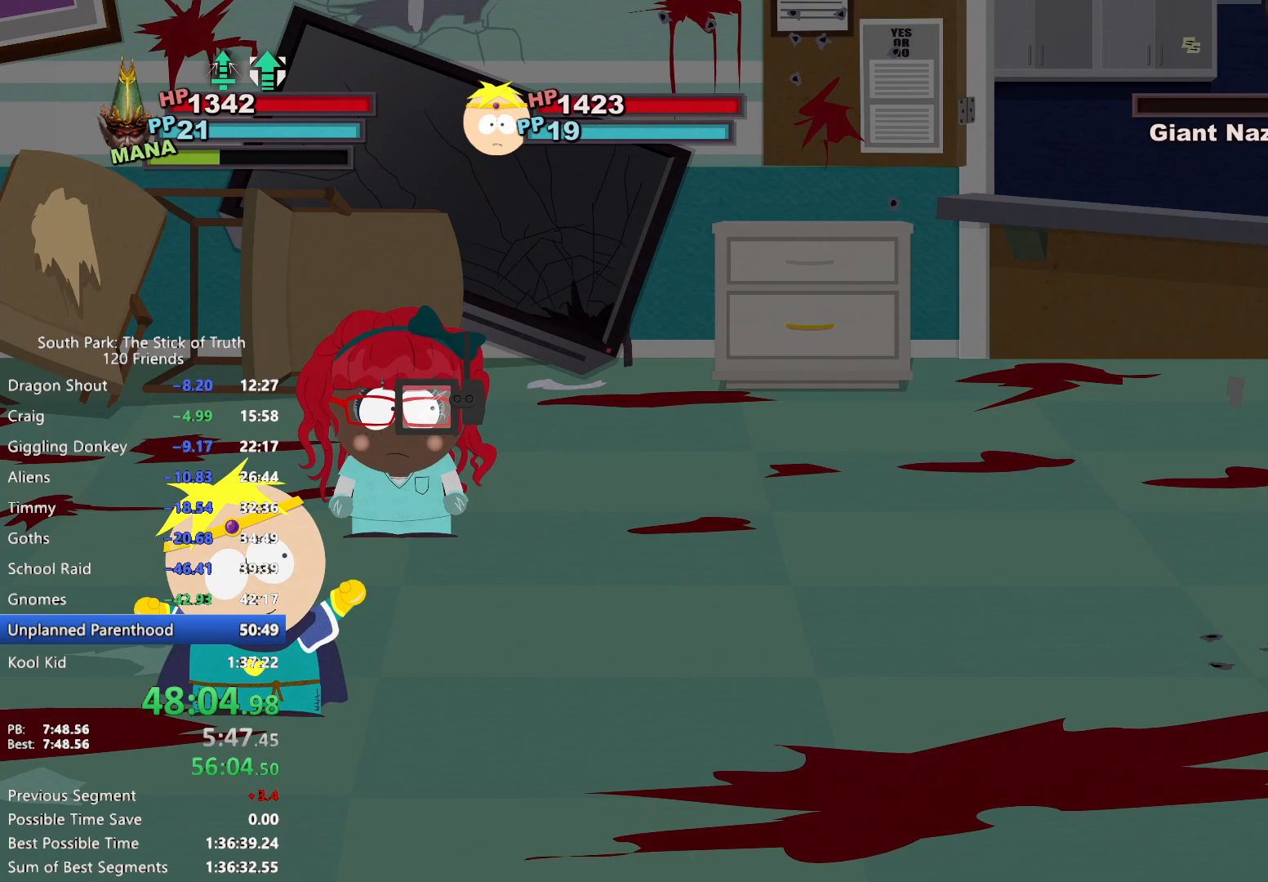
{"dt_ms": 500, "buttons": [], "left_stick": "center", "right_stick": "center", "events": []}
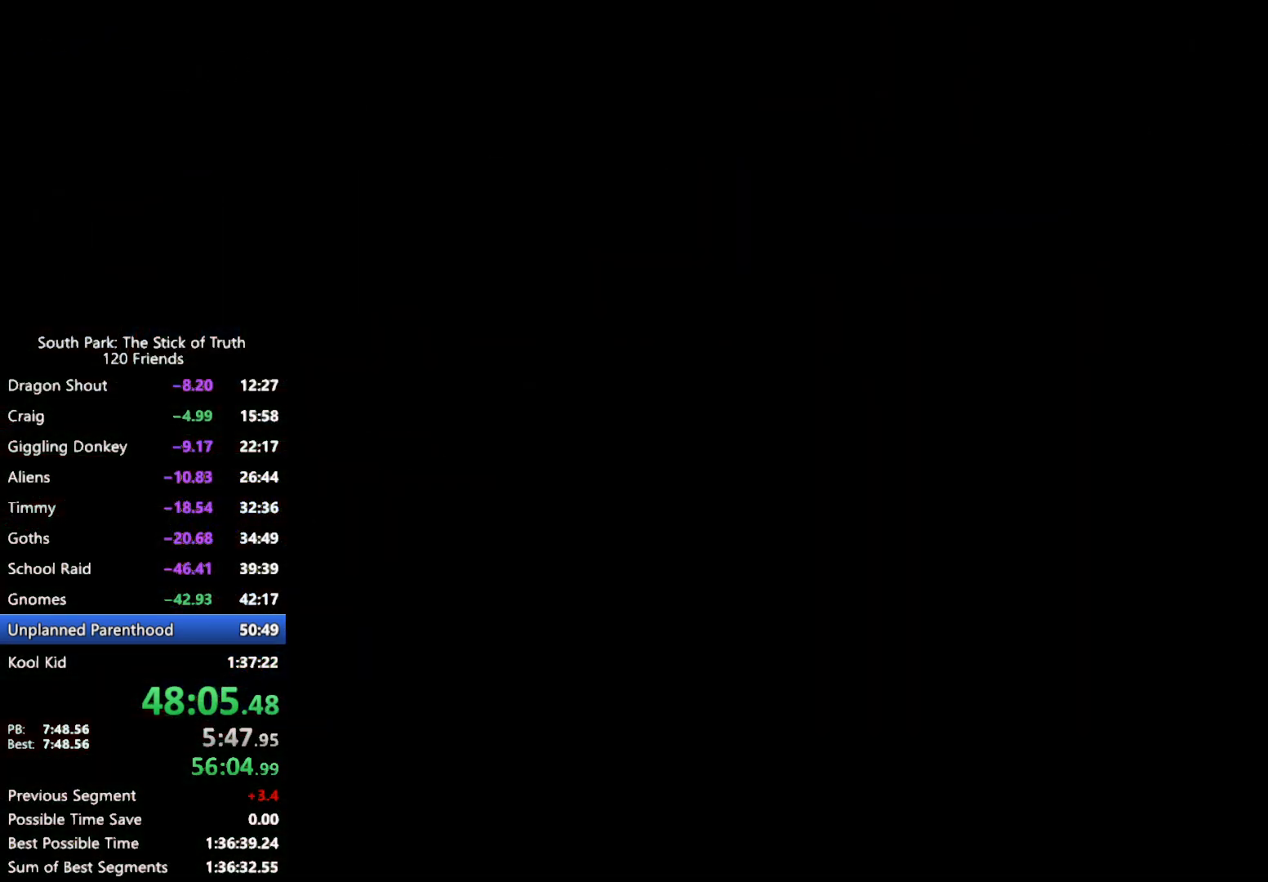
{"dt_ms": 500, "buttons": ["B"], "left_stick": "left", "right_stick": "center", "events": [[150, "left_stick", "left"], [183, "B", "down"]]}
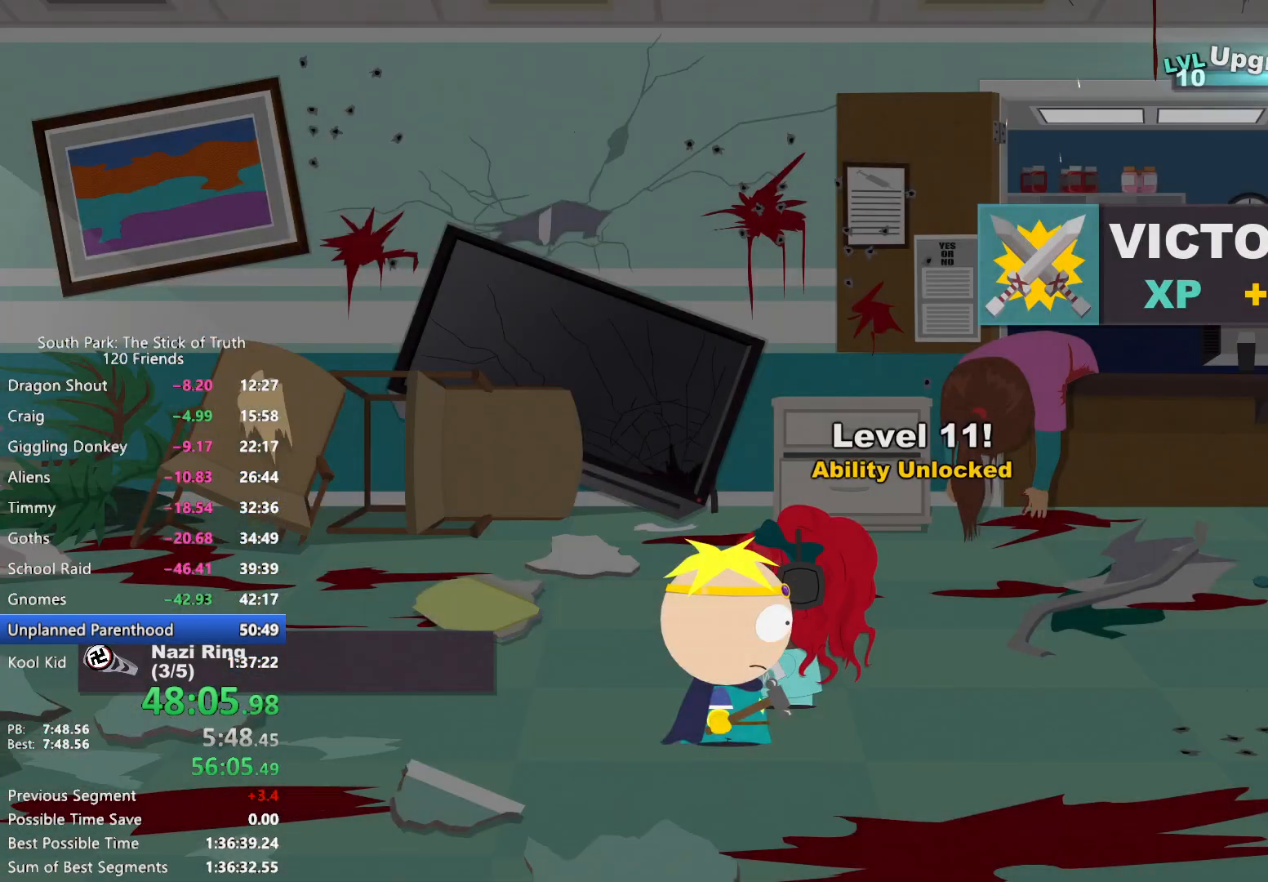
{"dt_ms": 500, "buttons": ["B"], "left_stick": "left", "right_stick": "center", "events": []}
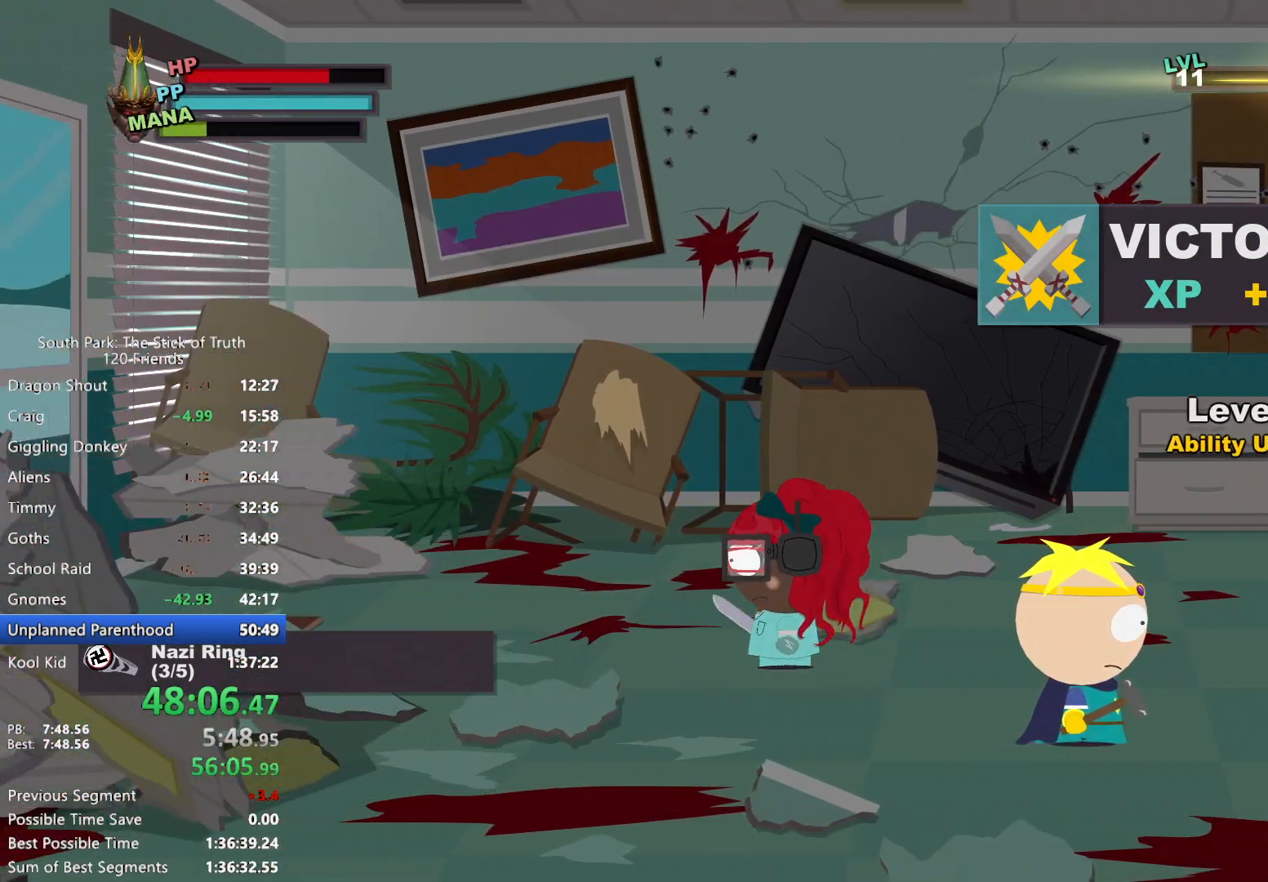
{"dt_ms": 500, "buttons": ["B"], "left_stick": "left", "right_stick": "center", "events": []}
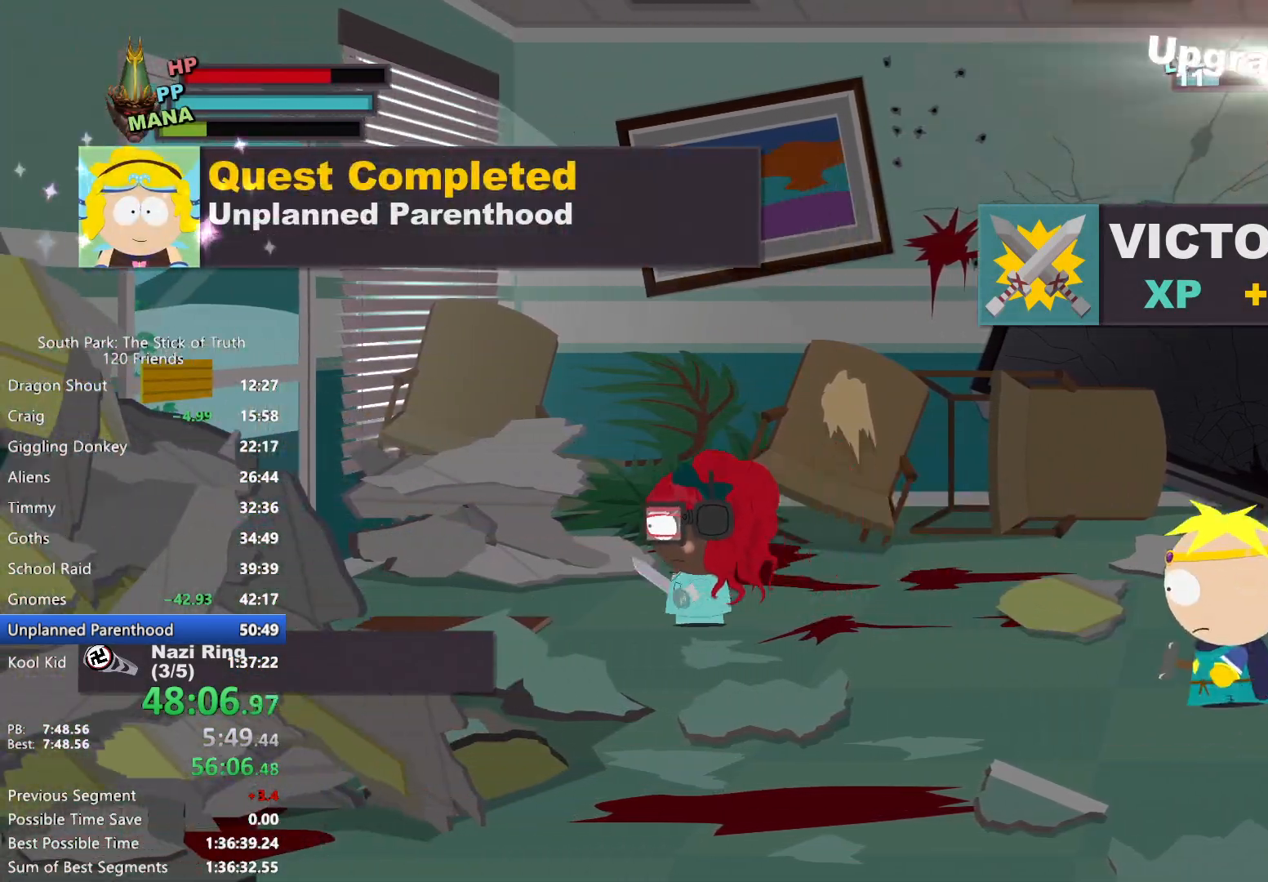
{"dt_ms": 500, "buttons": ["B"], "left_stick": "left", "right_stick": "center", "events": []}
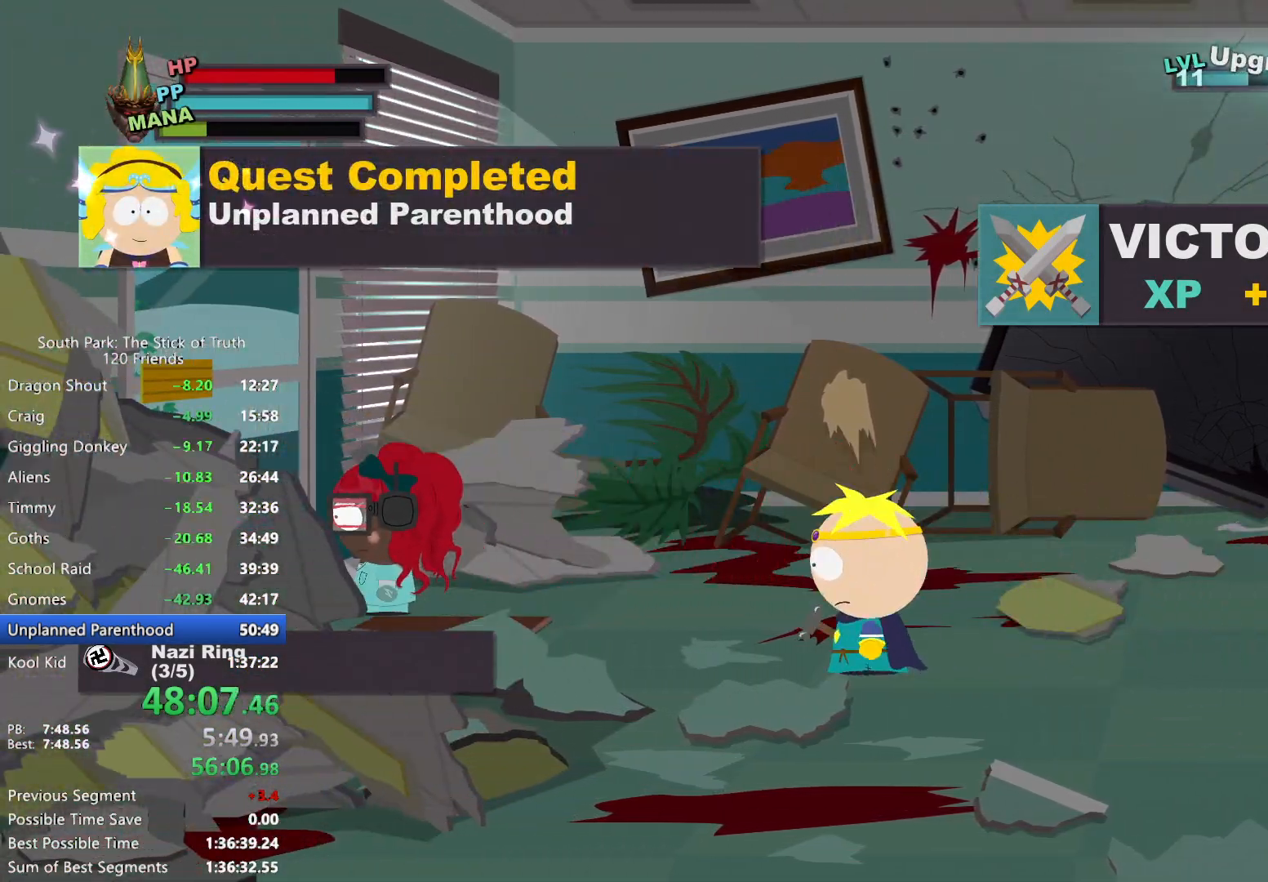
{"dt_ms": 500, "buttons": [], "left_stick": "center", "right_stick": "center", "events": [[67, "A", "down"], [67, "B", "up"], [117, "A", "up"], [183, "A", "down"], [183, "left_stick", "center"], [233, "A", "up"]]}
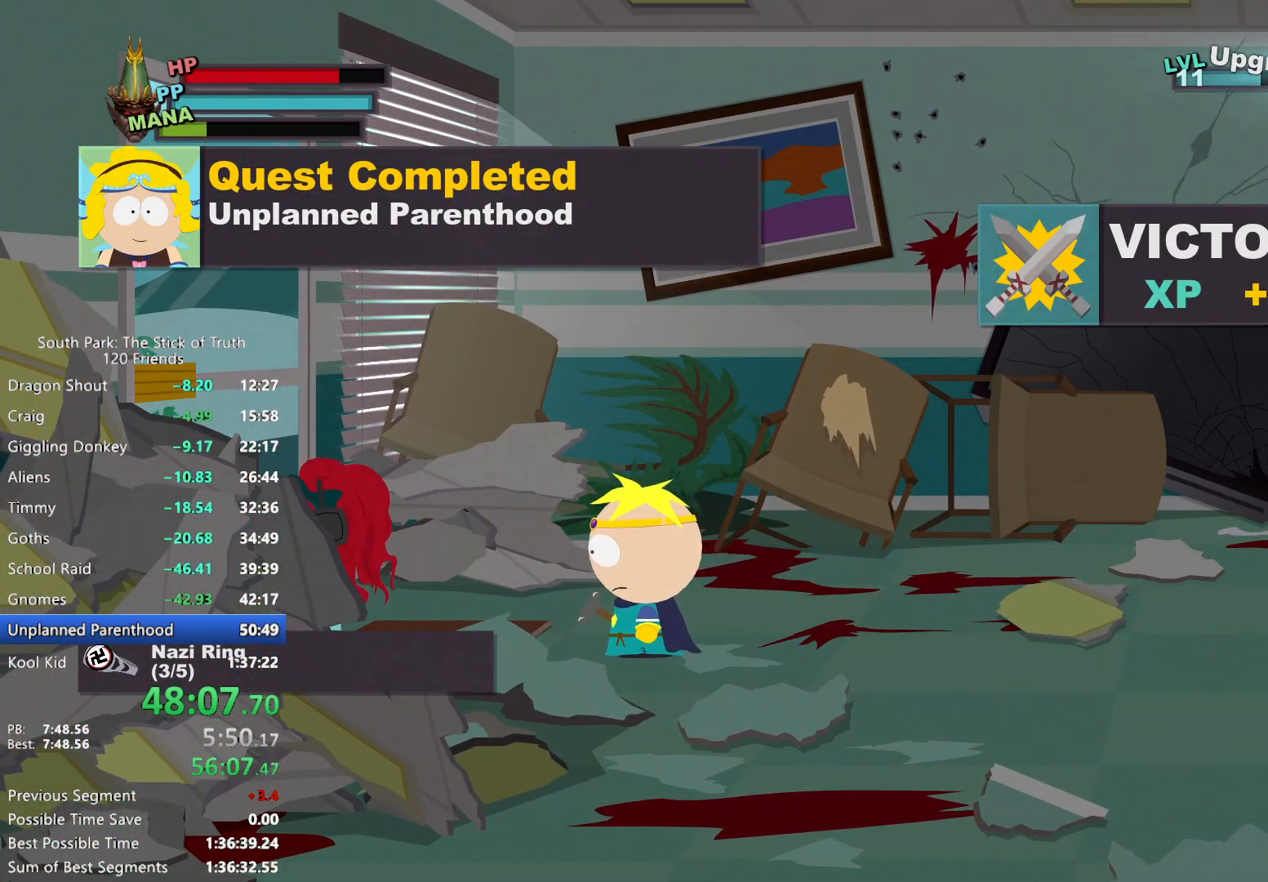
{"dt_ms": 500, "buttons": [], "left_stick": "center", "right_stick": "center", "events": []}
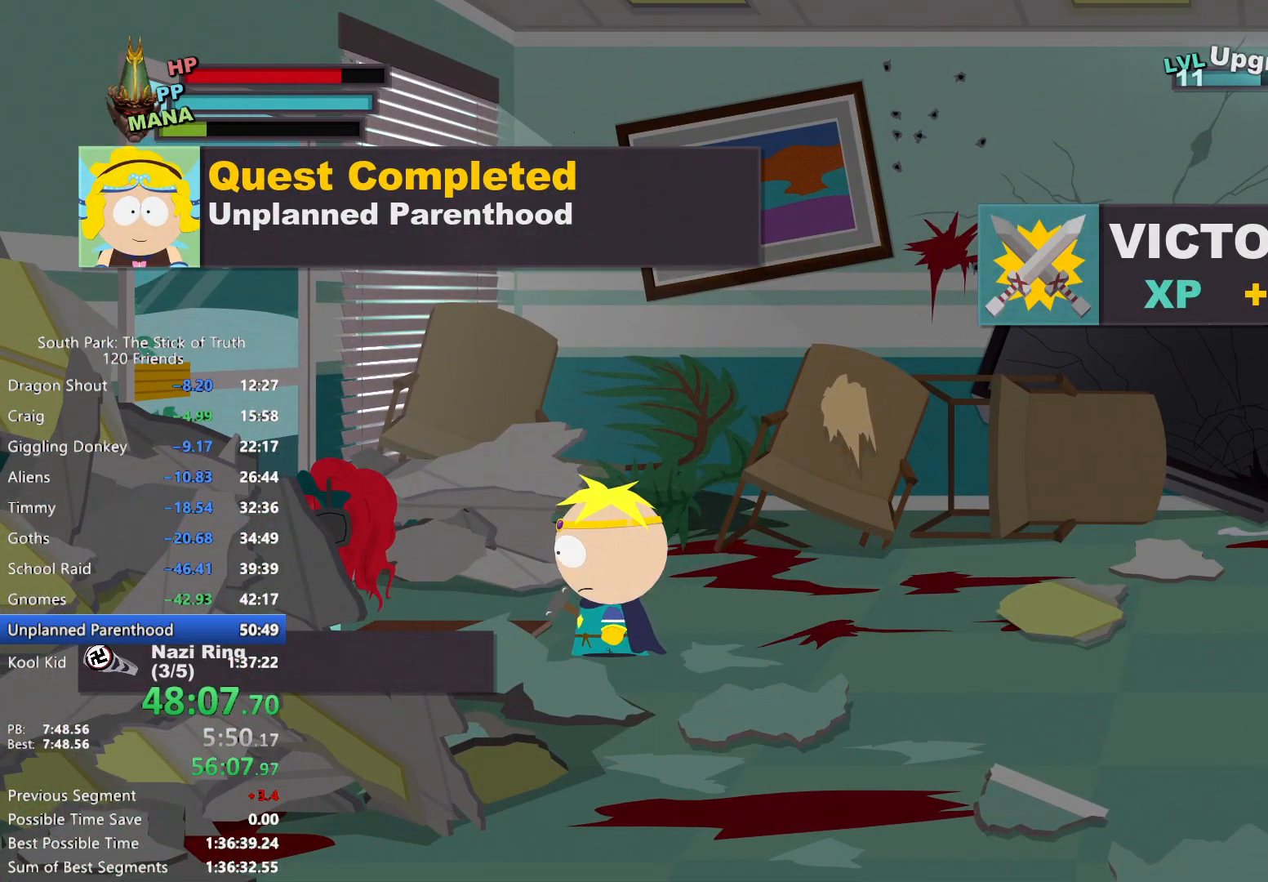
{"dt_ms": 500, "buttons": ["B"], "left_stick": "left", "right_stick": "center", "events": [[267, "left_stick", "left"], [300, "B", "down"]]}
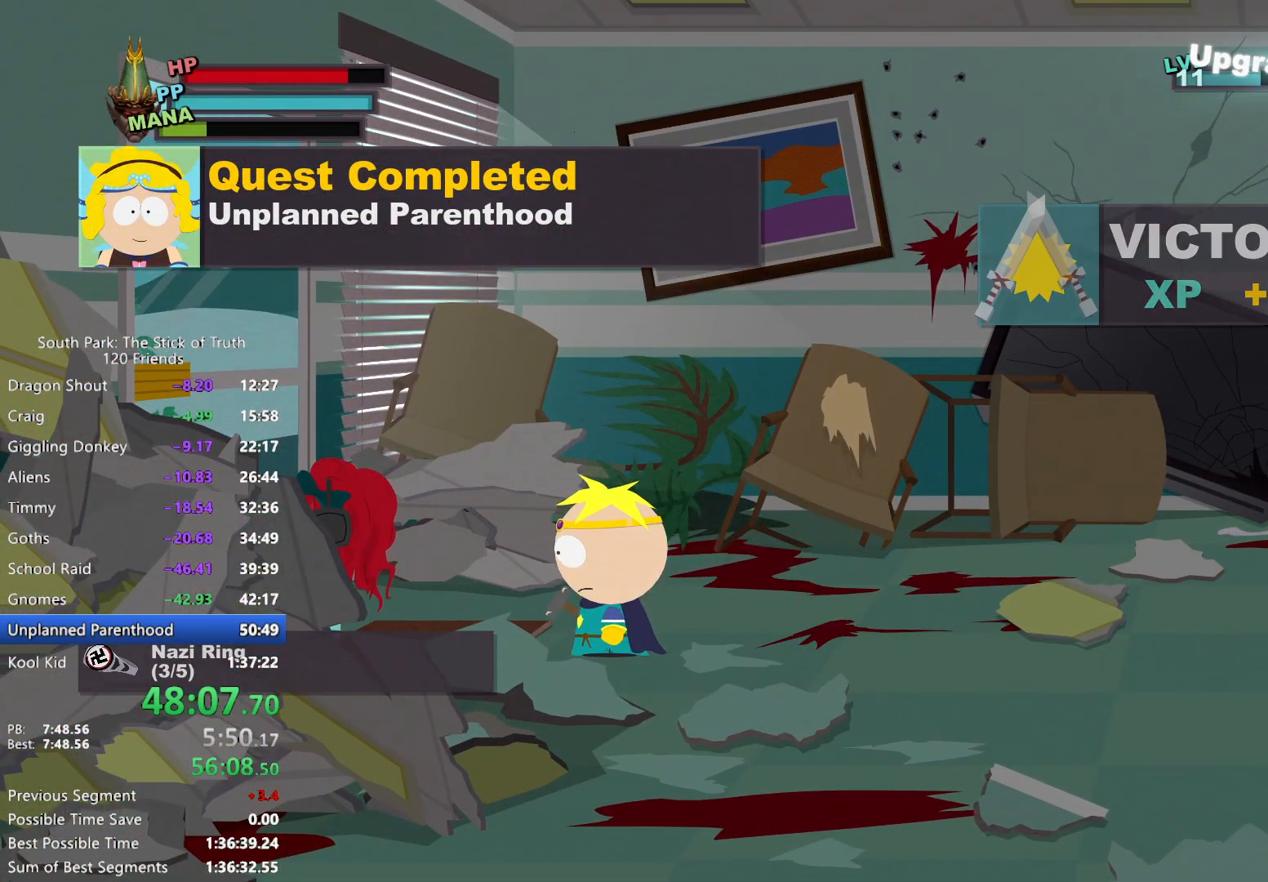
{"dt_ms": 500, "buttons": ["B"], "left_stick": "left", "right_stick": "center", "events": []}
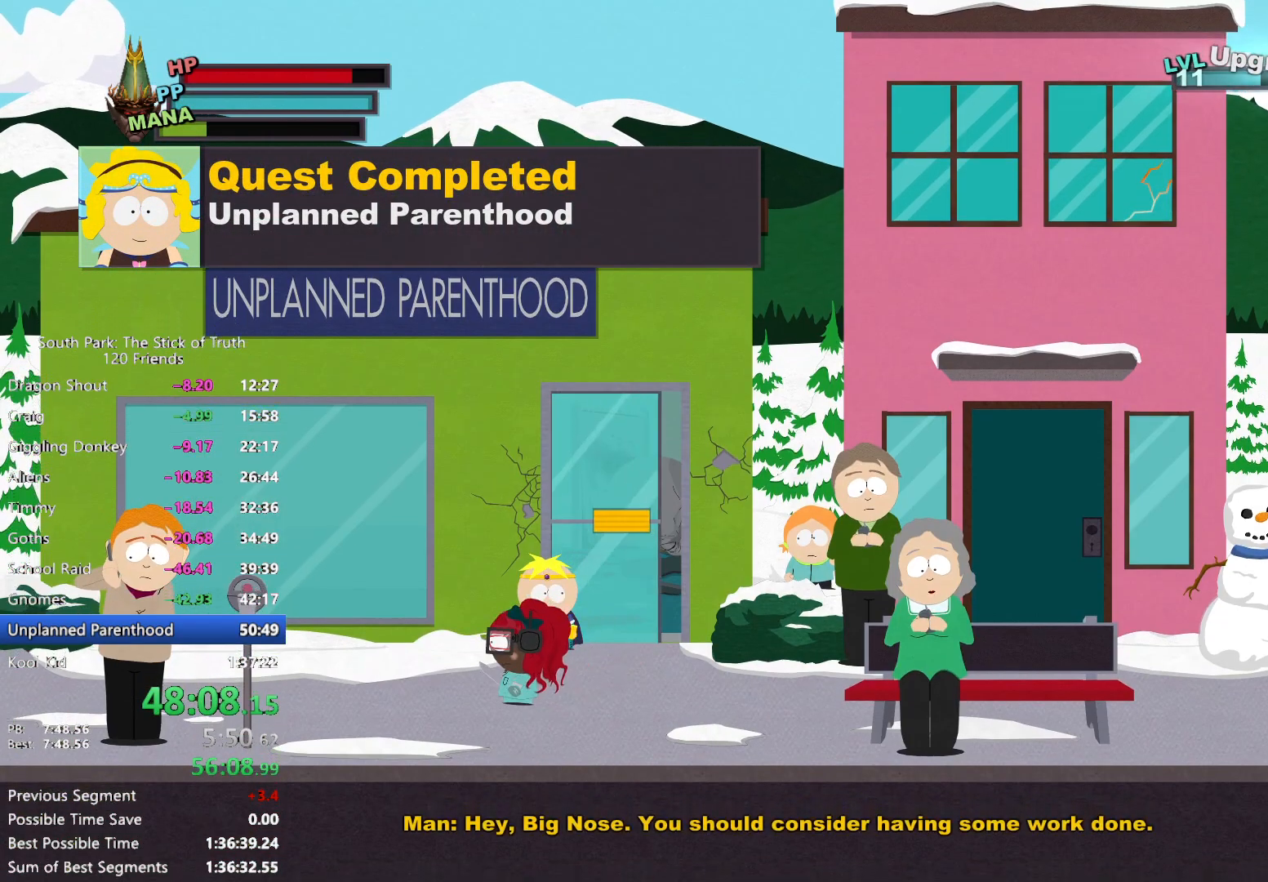
{"dt_ms": 500, "buttons": ["B"], "left_stick": "left", "right_stick": "center", "events": []}